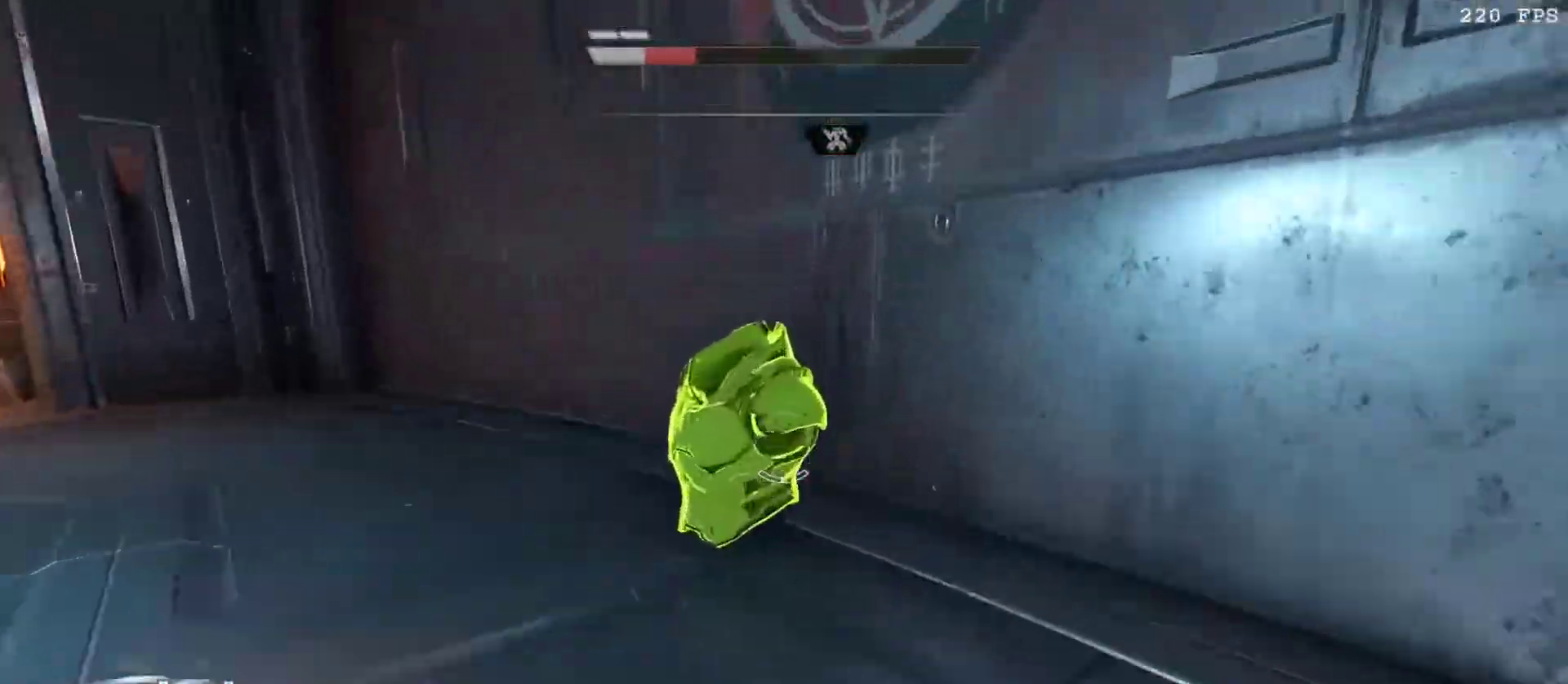
Gameplay with keyboard and mouse; each line is a JSON object with the keys and mouse buttons held at the frame after it. "events" lists presses ("down") and releases ("up") of "1", "2", "3", "4", "5", "a", "alt", "b", "c", "ctrl", "d", "e", "f", "g", "q", "r", "s", "shift", "space", "t", "tab", "tilde", "v", "w", "x", "z", "mouse_left", "mouse_wheel", "mouse_right", "mouse_mb4" and "mouse_mb5" between this image and that frame as [ms after this image, input, new state], when the widget could be followed in between. "mouse_left", "mouse_wheel", "mouse_right", "mouse_mb4", "mouse_mb5" = the "left", "wheel", "right", "mb4", "mb5" buttons of the "mouse" list. No other keys are recorded. "wheel" means that the mouse wheel is clicked or scrolled. Mouse movement is not recorded.
{"keys": ["d"], "mouse": [], "events": [[100, "d", "down"], [400, "mouse_left", "down"], [433, "mouse_left", "up"], [500, "w", "up"]]}
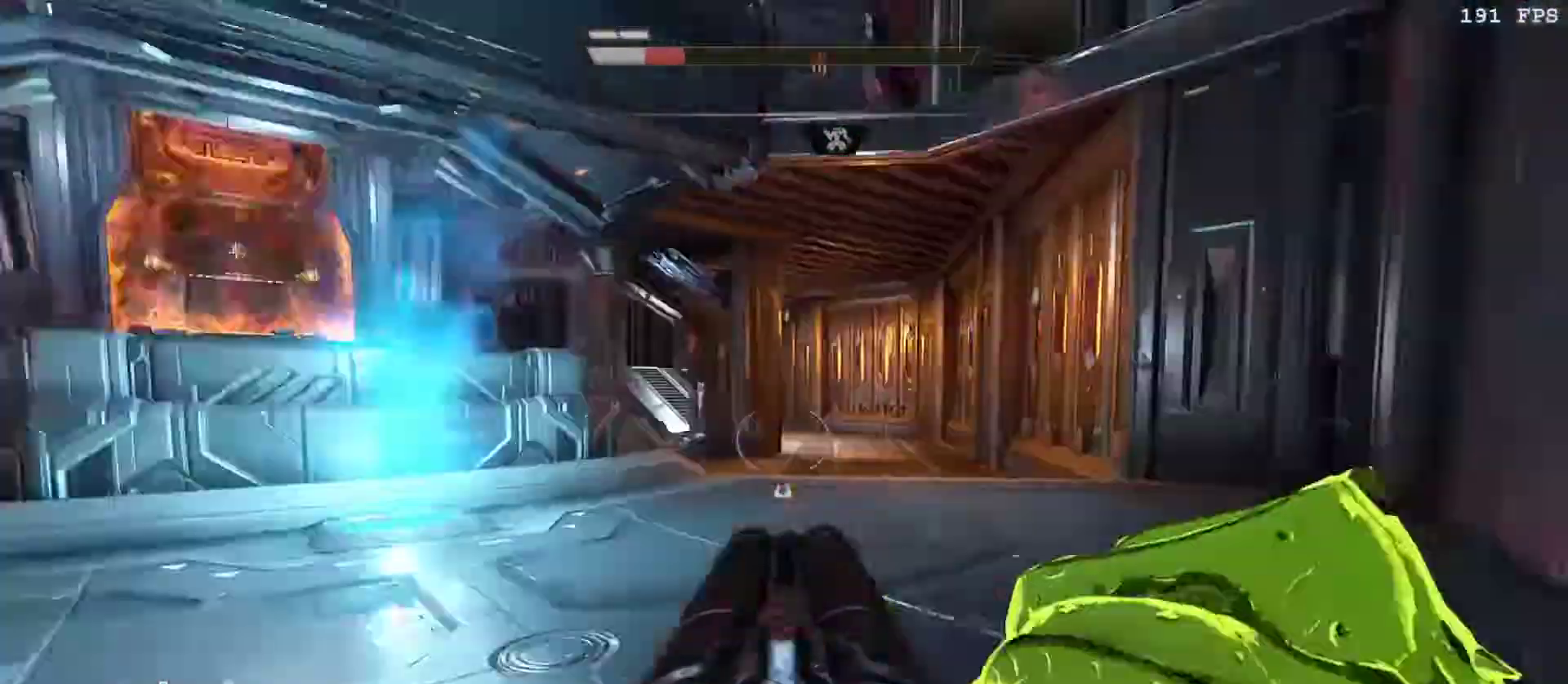
{"keys": [], "mouse": [], "events": [[400, "d", "up"]]}
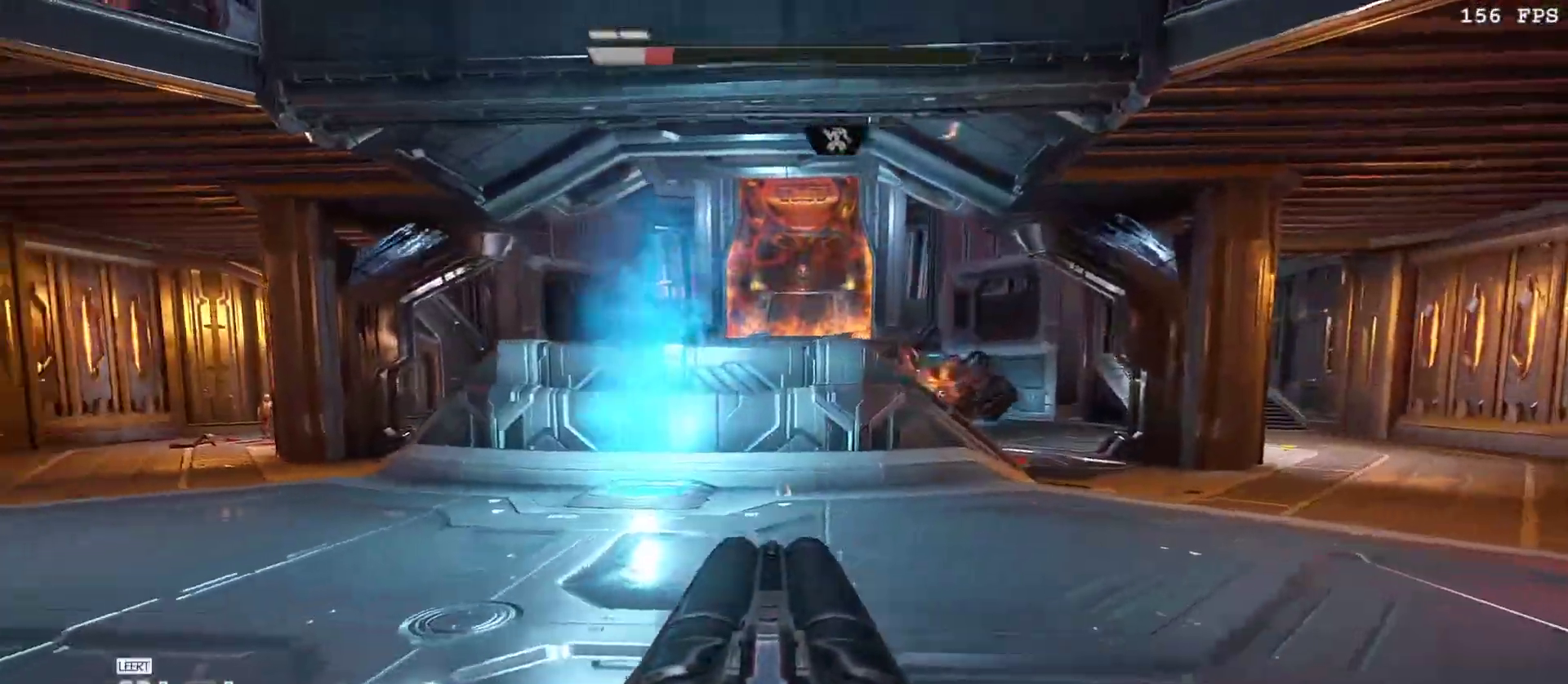
{"keys": ["d"], "mouse": [], "events": [[50, "a", "down"], [50, "w", "down"], [233, "a", "up"], [283, "a", "down"], [333, "w", "up"], [367, "a", "up"], [417, "d", "down"]]}
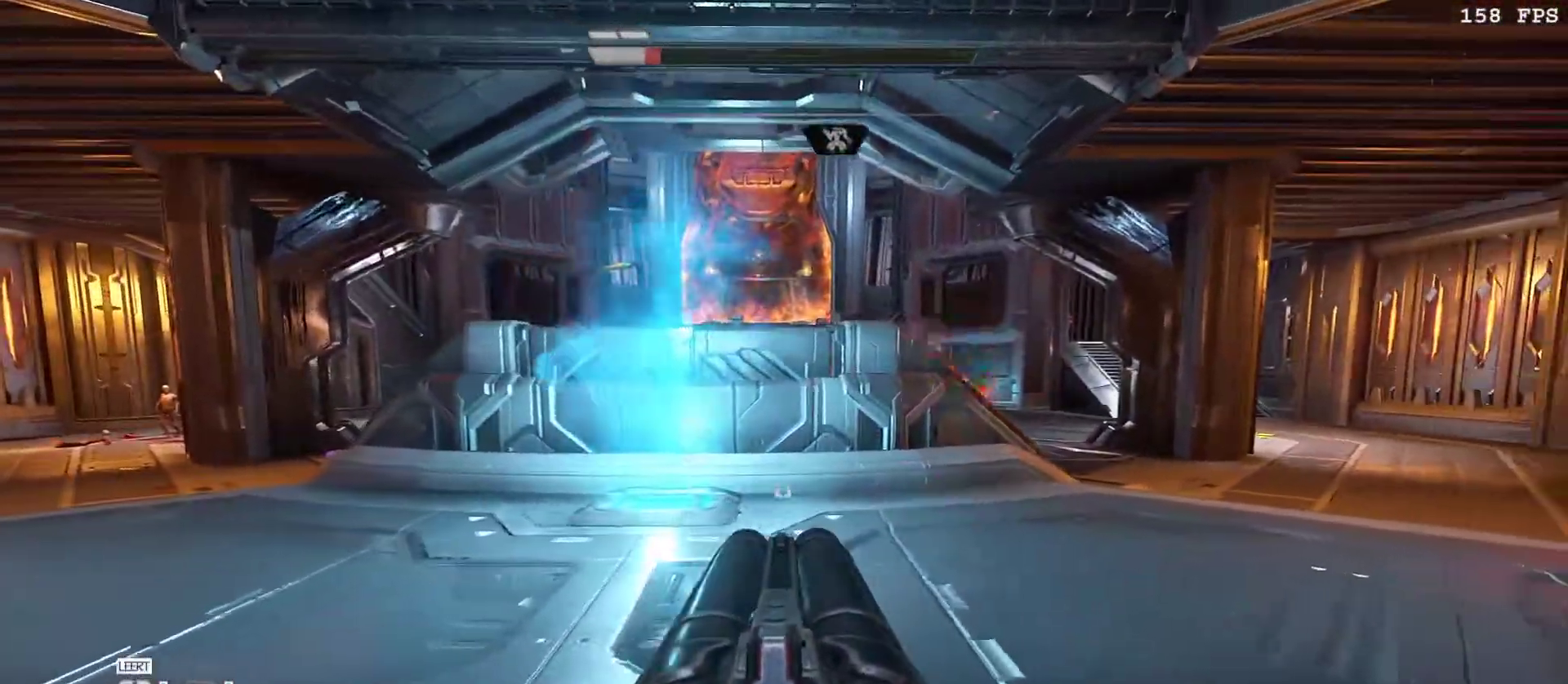
{"keys": ["a", "r"], "mouse": []}
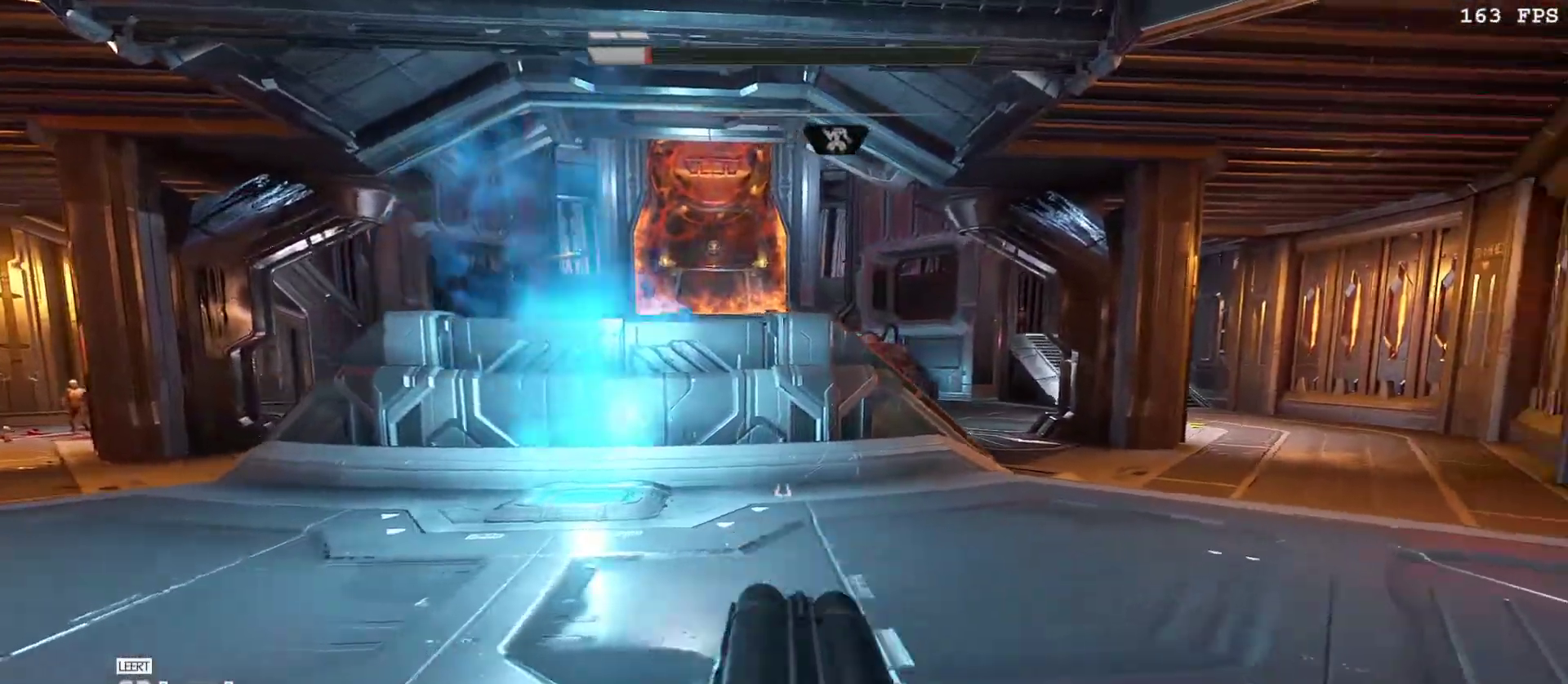
{"keys": ["v"], "mouse": []}
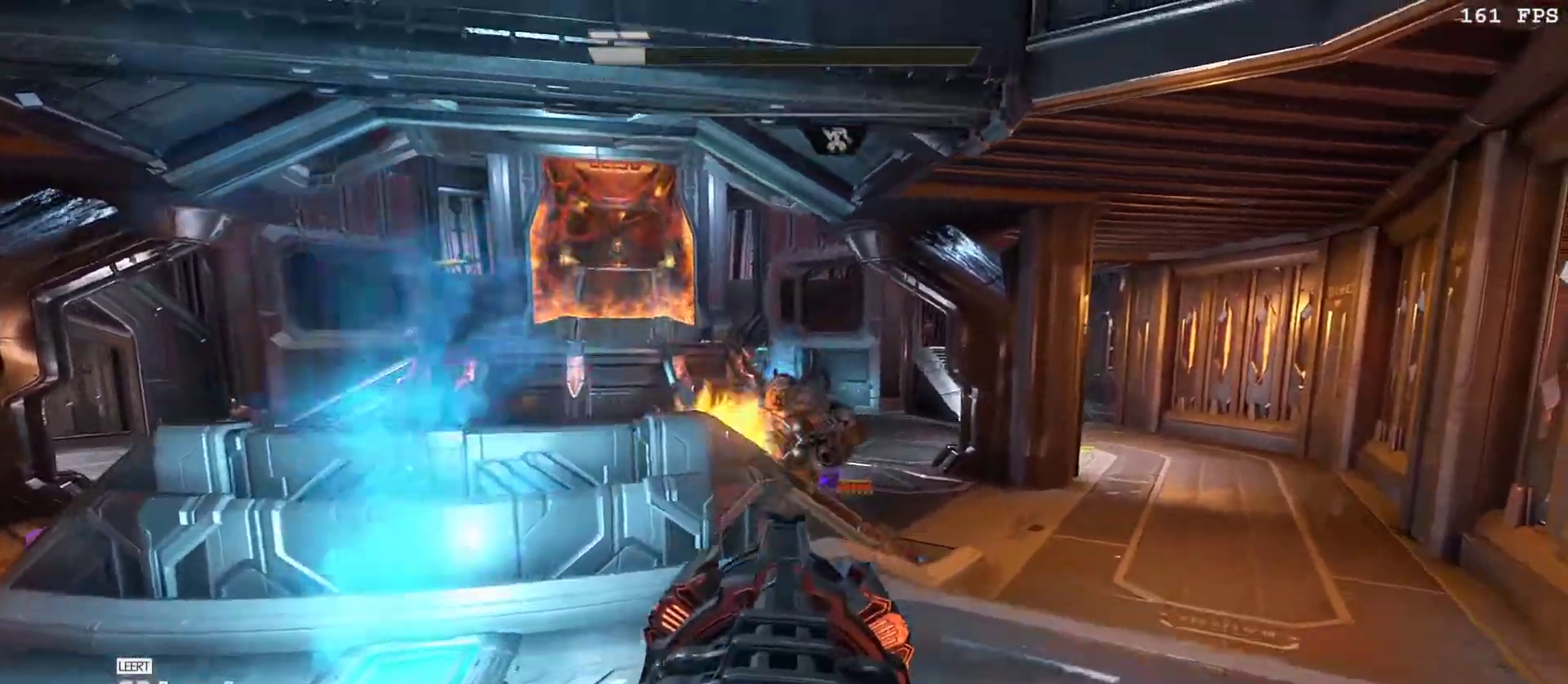
{"keys": ["d"], "mouse": ["right"], "events": [[50, "v", "up"], [133, "e", "down"], [183, "e", "up"], [283, "mouse_right", "down"], [333, "d", "down"]]}
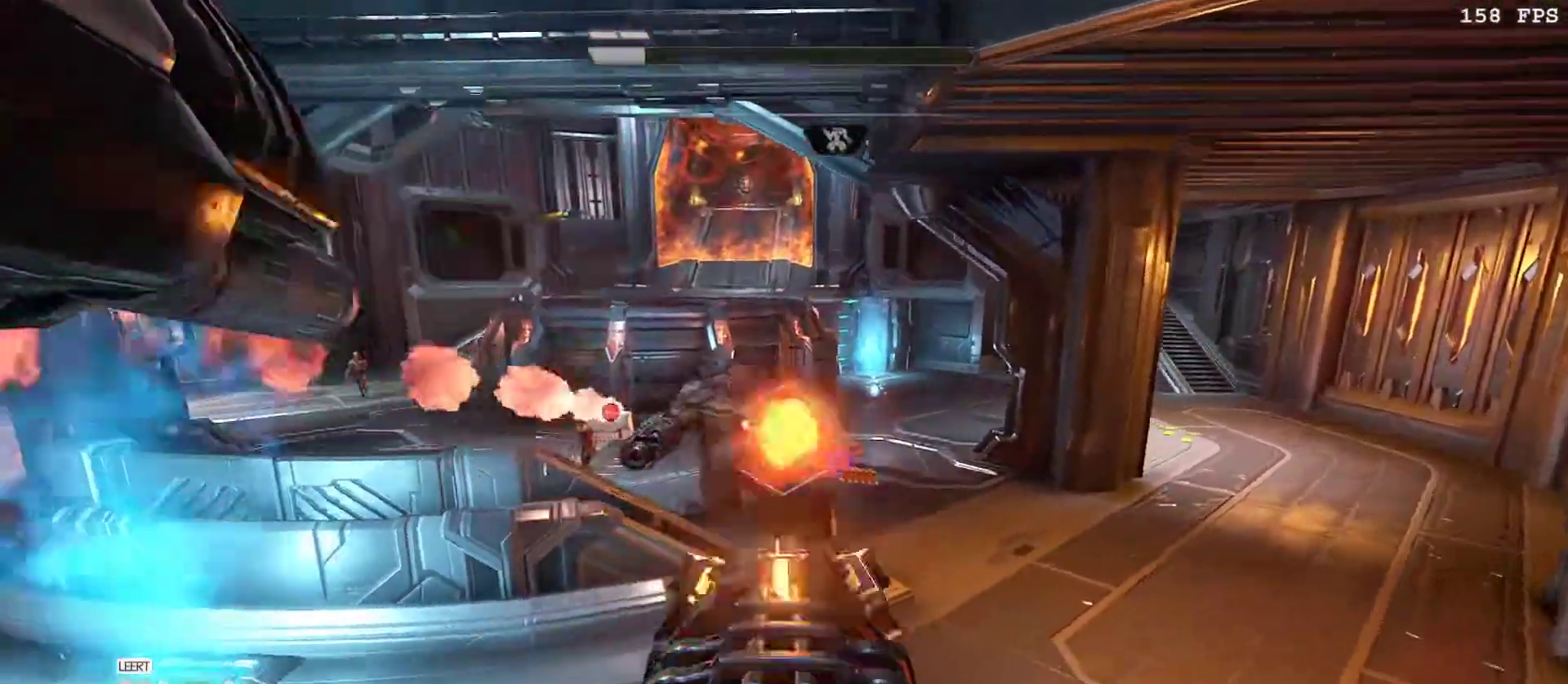
{"keys": ["d"], "mouse": ["left", "right"], "events": [[300, "mouse_left", "down"], [350, "mouse_left", "up"], [433, "mouse_left", "down"]]}
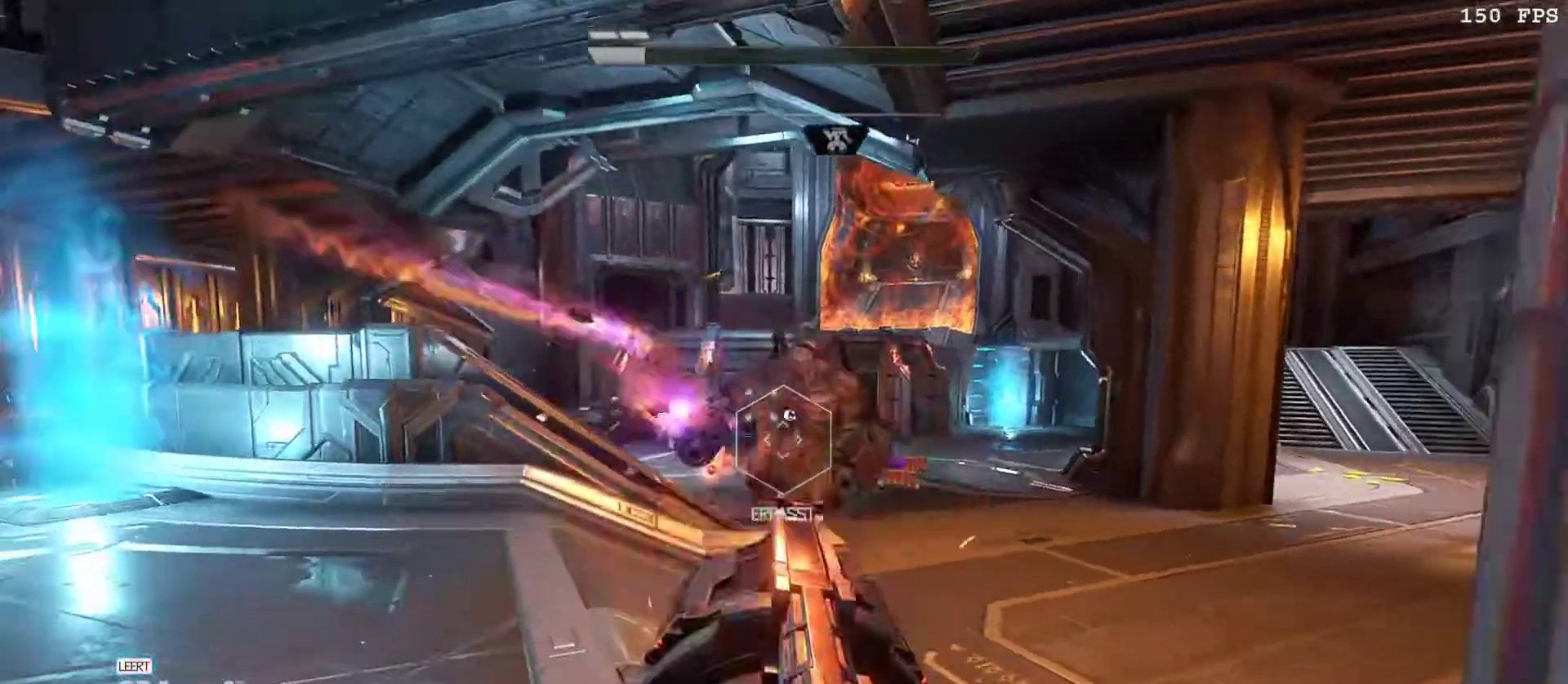
{"keys": ["d", "v"], "mouse": [], "events": [[33, "mouse_left", "up"], [33, "w", "down"], [67, "mouse_right", "up"], [117, "1", "down"], [117, "v", "down"], [167, "v", "up"], [217, "1", "up"], [317, "v", "down"], [400, "v", "up"], [400, "w", "up"], [450, "s", "down"], [450, "v", "down"], [467, "s", "up"]]}
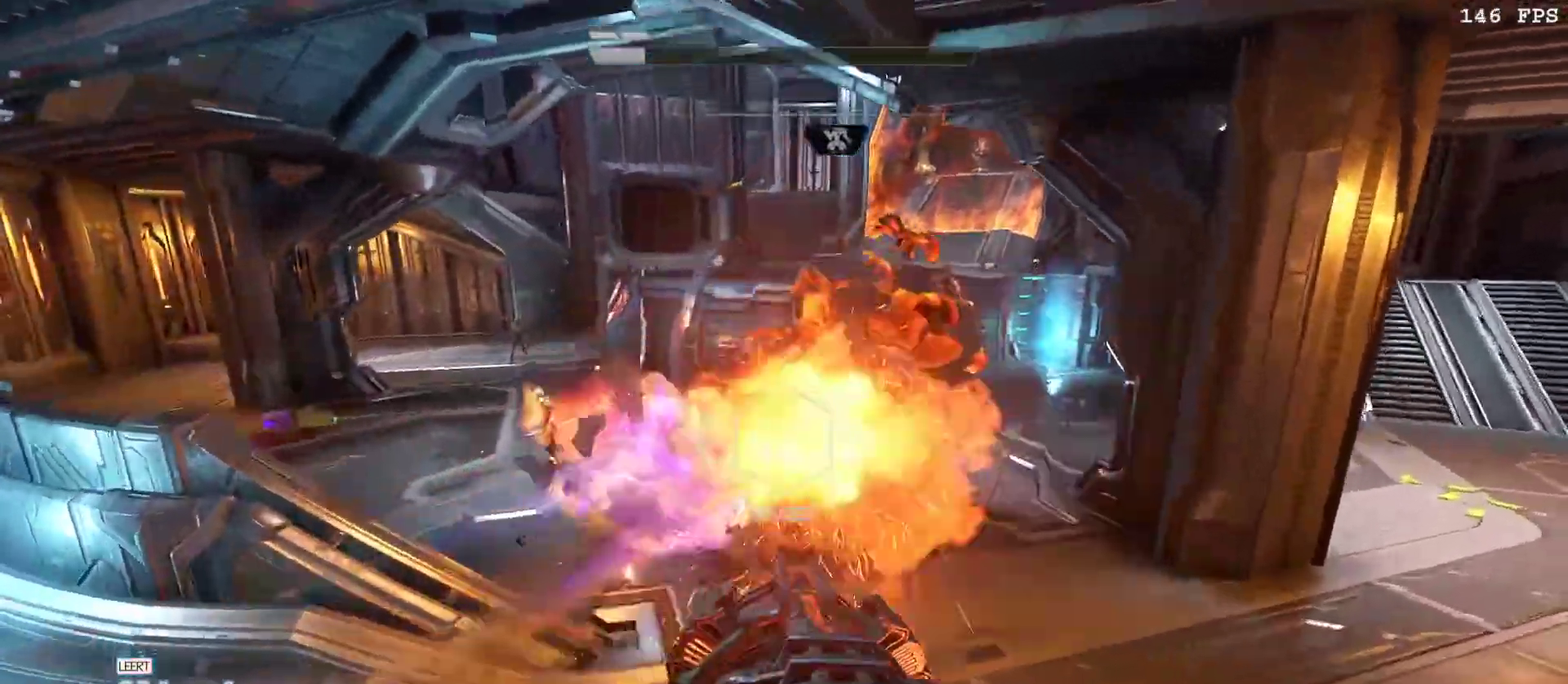
{"keys": ["d", "w"], "mouse": ["left"], "events": [[100, "v", "up"], [367, "w", "down"], [467, "mouse_left", "down"]]}
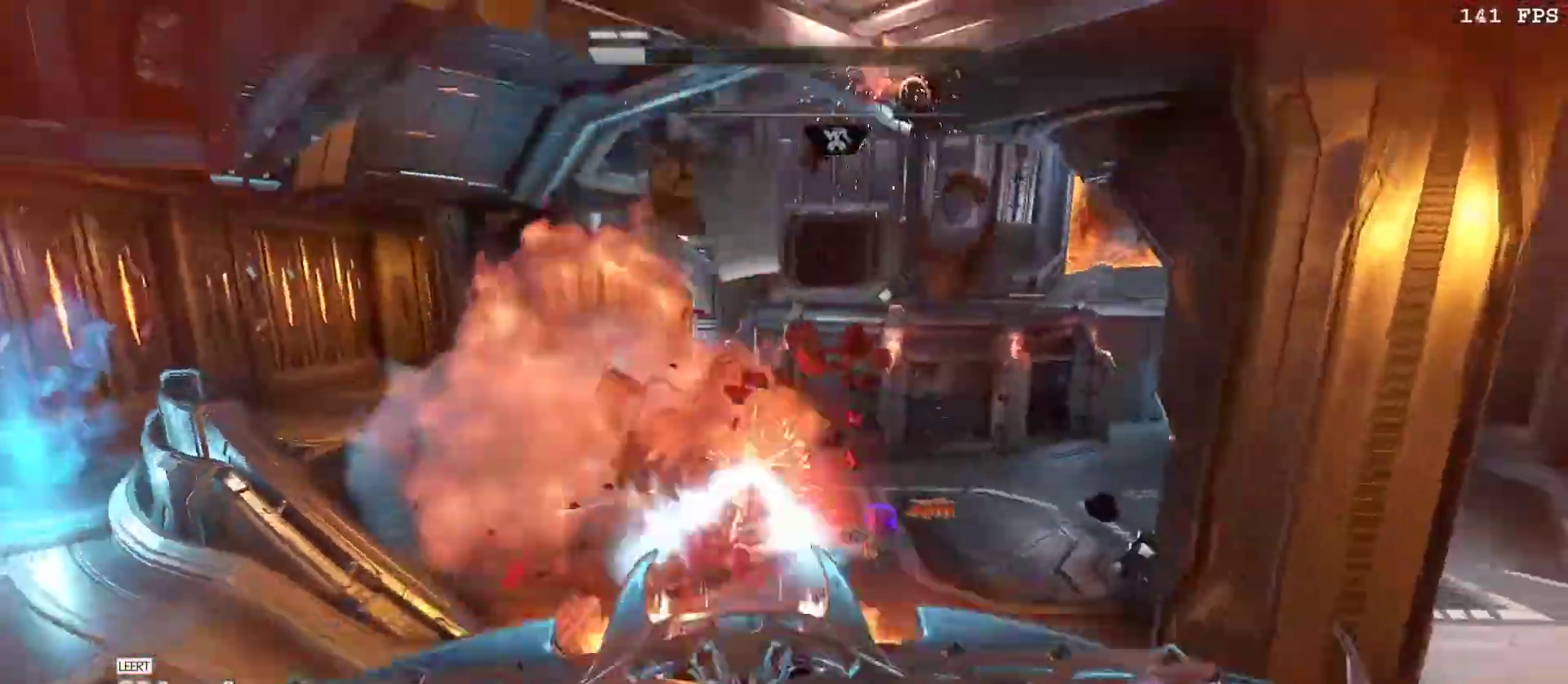
{"keys": ["w"], "mouse": [], "events": [[17, "d", "up"], [117, "d", "down"], [150, "f", "down"], [150, "mouse_left", "up"], [250, "f", "up"], [383, "d", "up"]]}
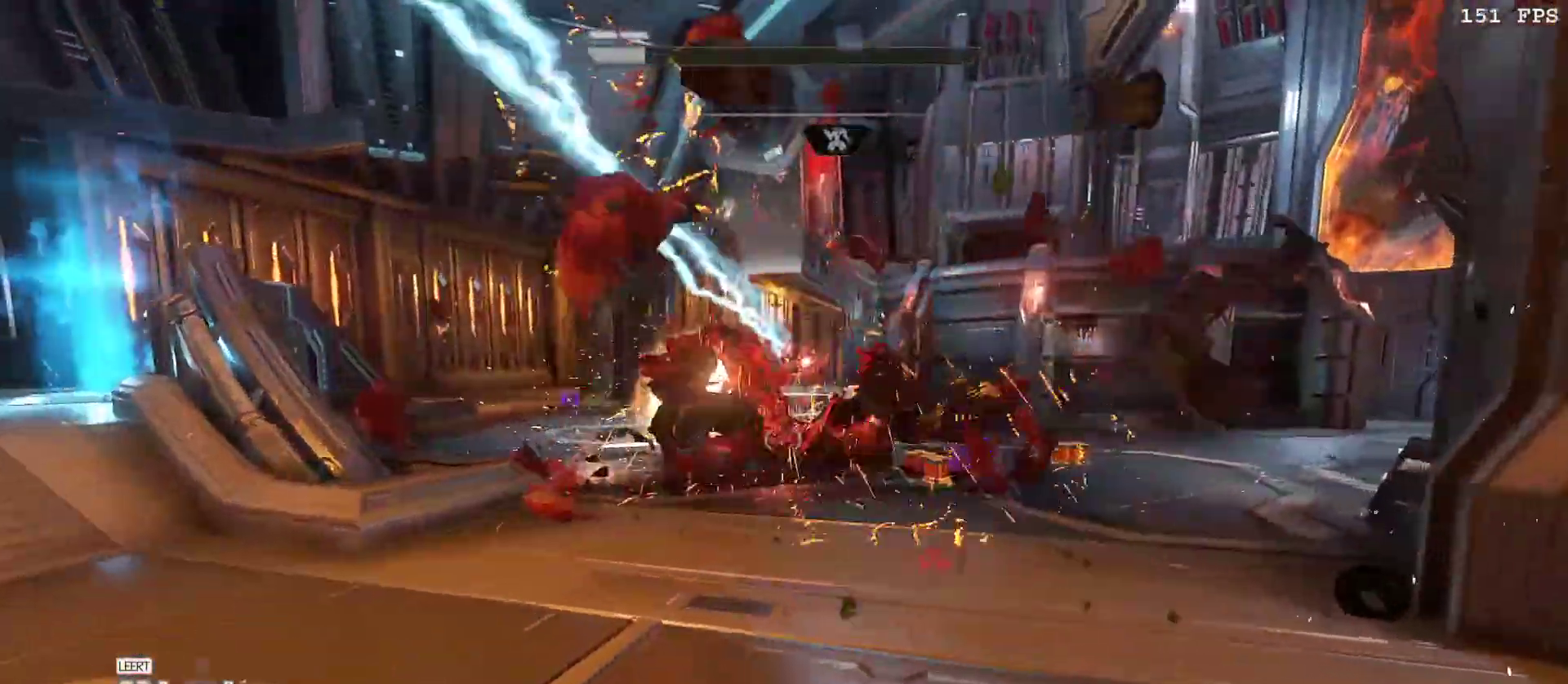
{"keys": ["a", "w"], "mouse": [], "events": [[133, "v", "down"], [167, "v", "up"], [267, "v", "down"], [400, "a", "down"], [400, "v", "up"]]}
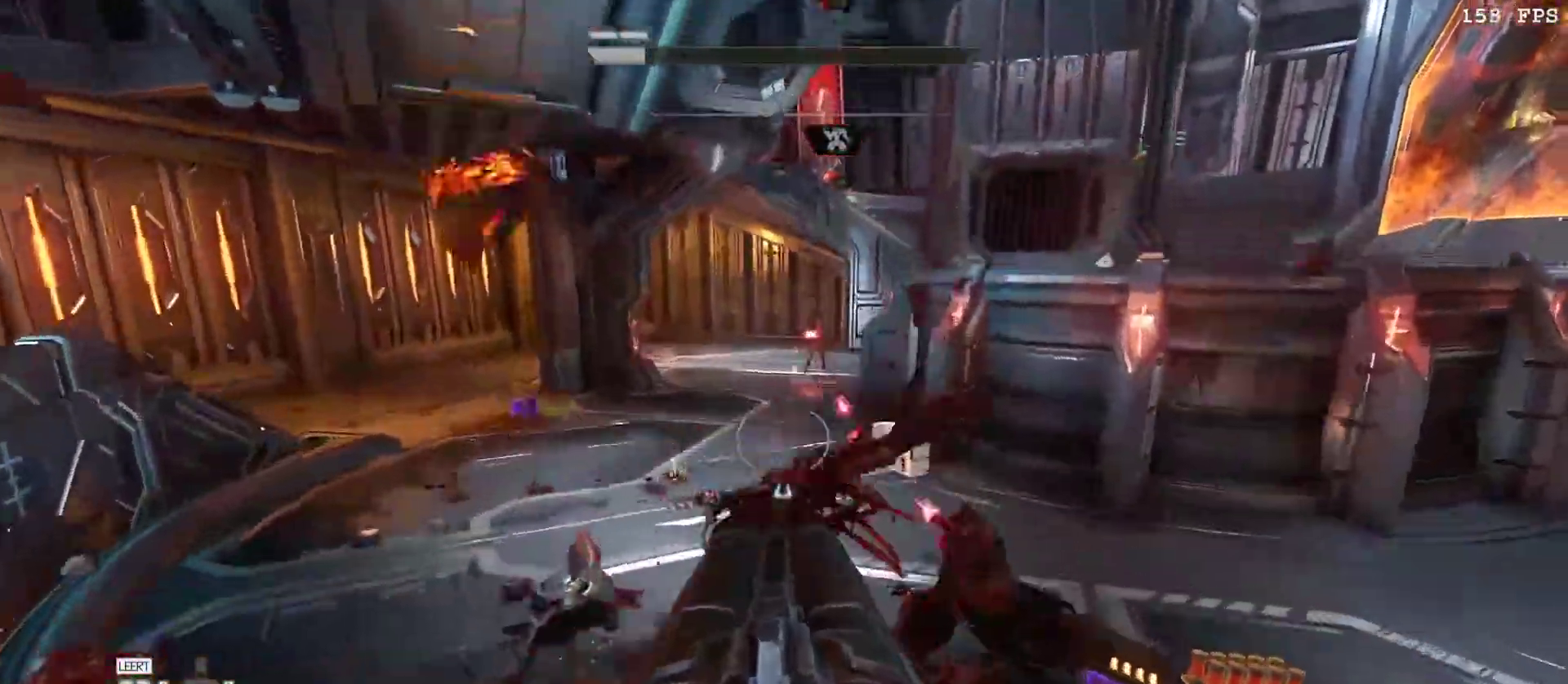
{"keys": ["a", "w"], "mouse": [], "events": [[417, "mouse_right", "down"], [467, "mouse_right", "up"]]}
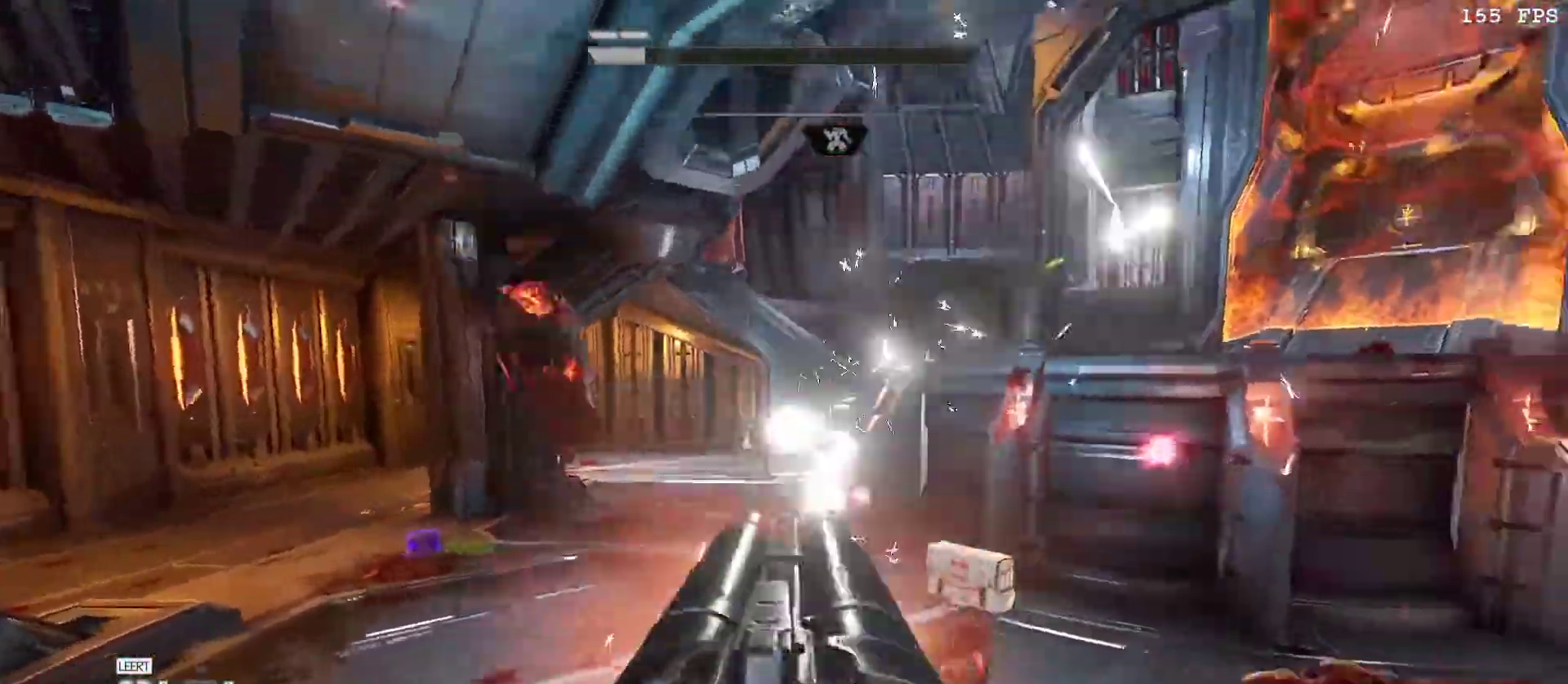
{"keys": ["d"], "mouse": [], "events": [[17, "a", "up"], [300, "w", "up"], [383, "d", "down"]]}
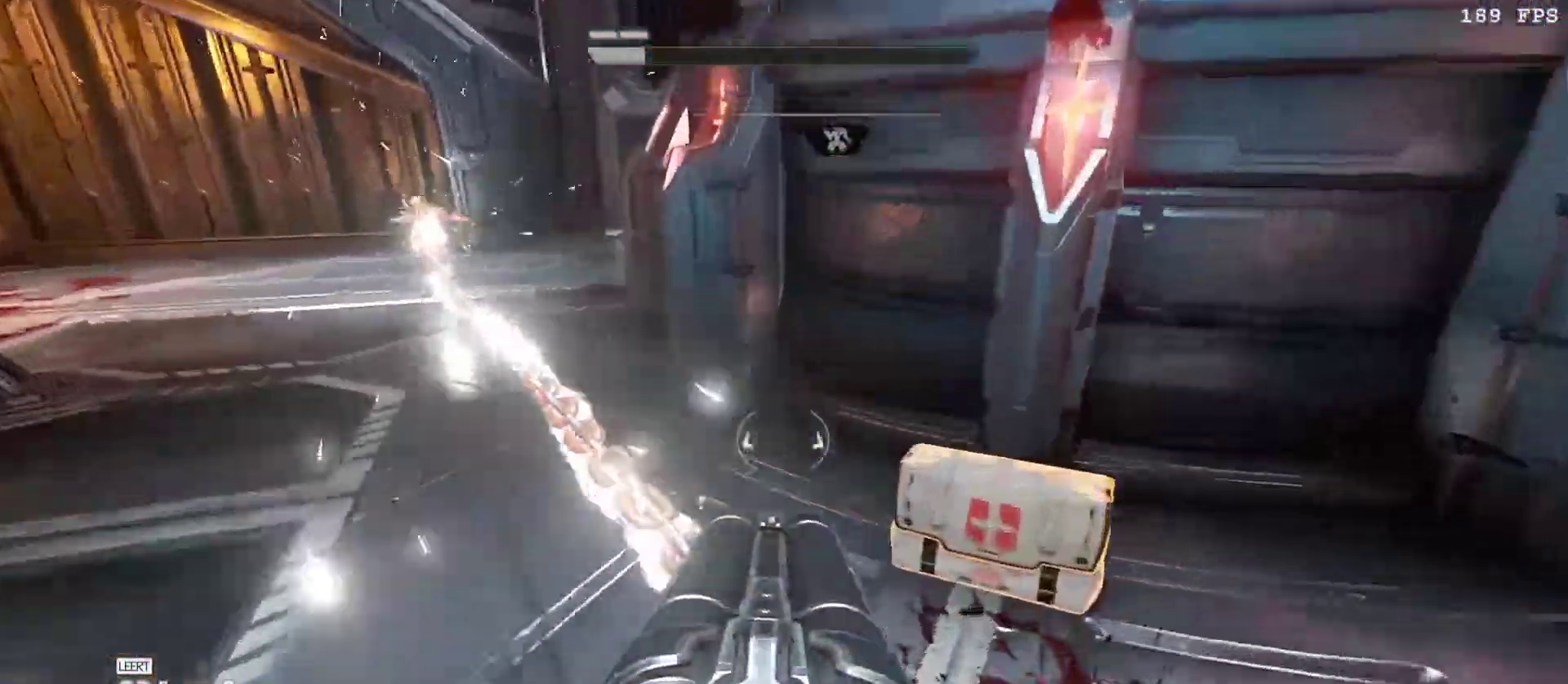
{"keys": ["a", "w"], "mouse": [], "events": [[167, "d", "up"], [167, "w", "down"], [217, "a", "down"]]}
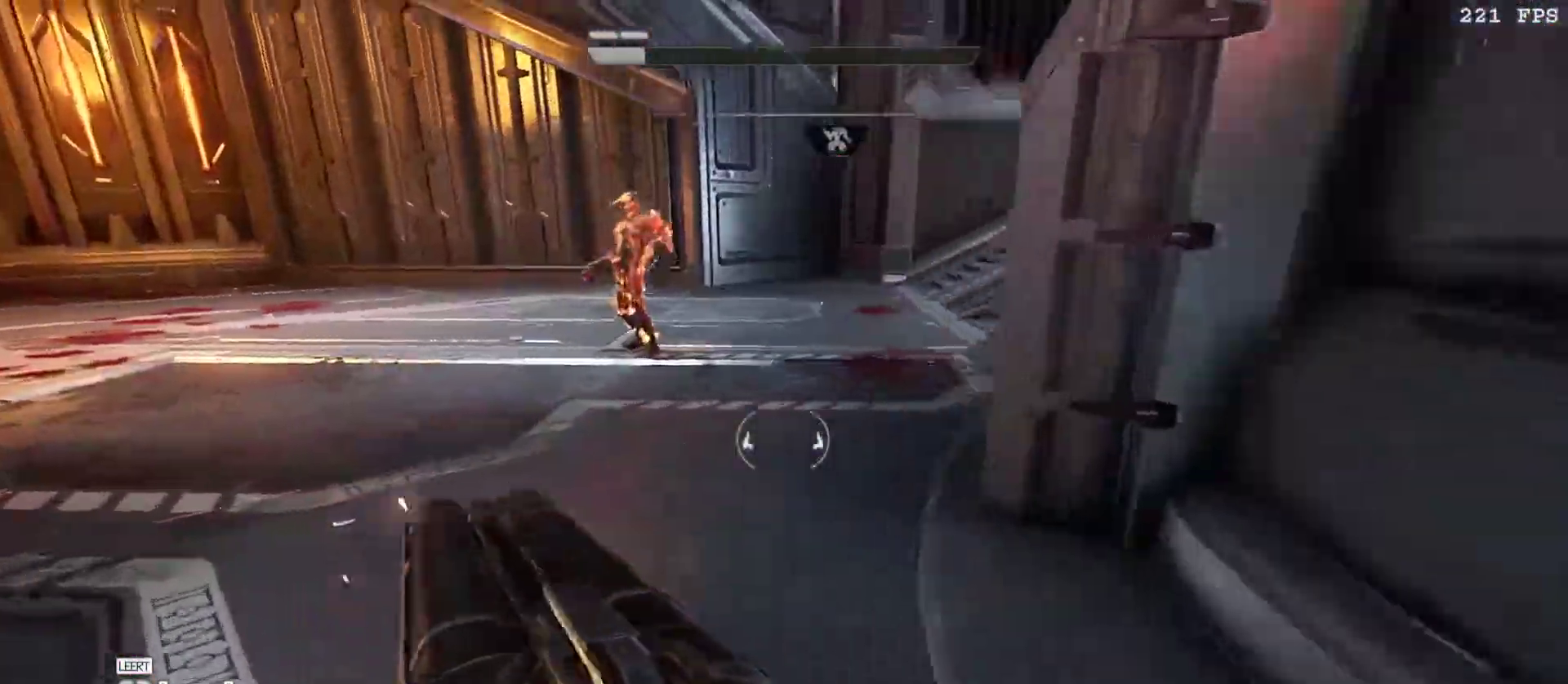
{"keys": ["w"], "mouse": [], "events": [[100, "a", "up"]]}
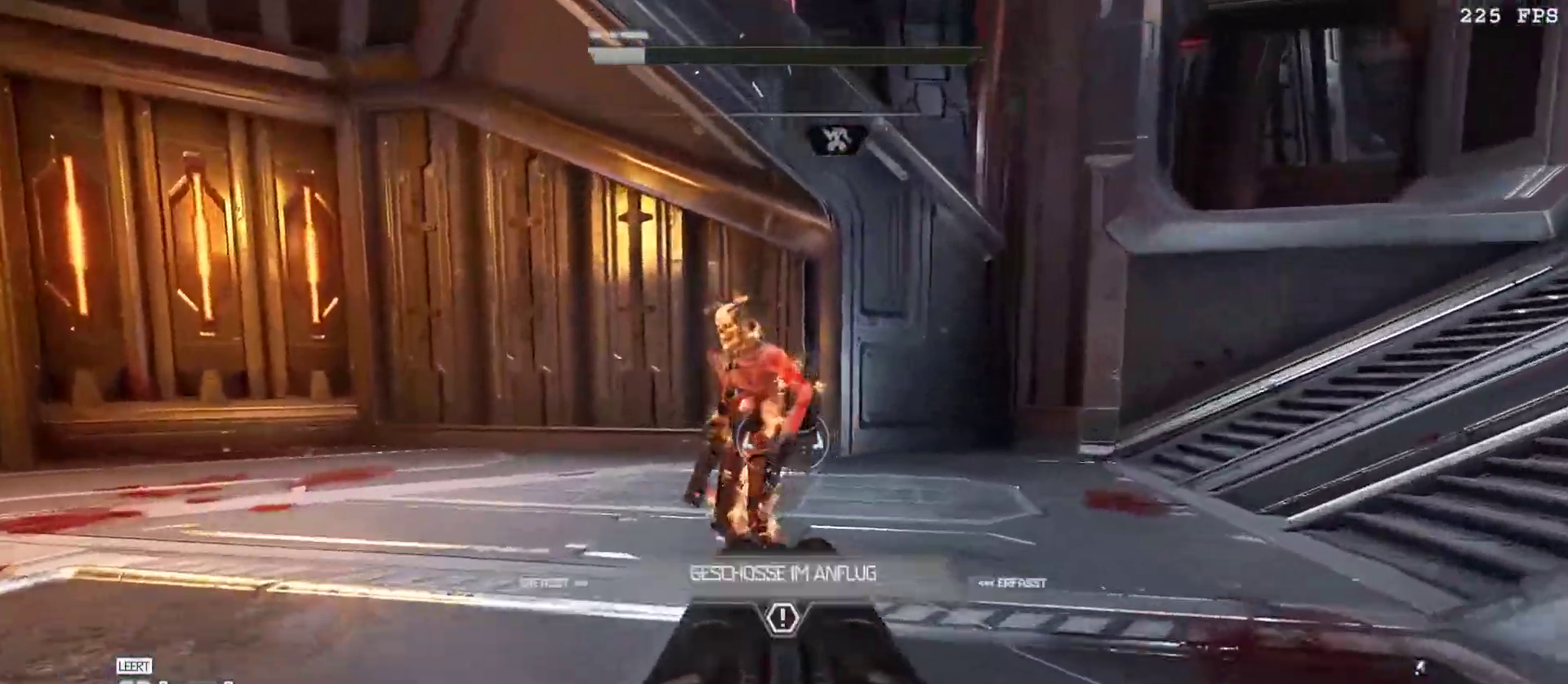
{"keys": ["d"], "mouse": [], "events": [[100, "mouse_left", "down"], [200, "mouse_left", "up"], [383, "d", "down"], [433, "w", "up"]]}
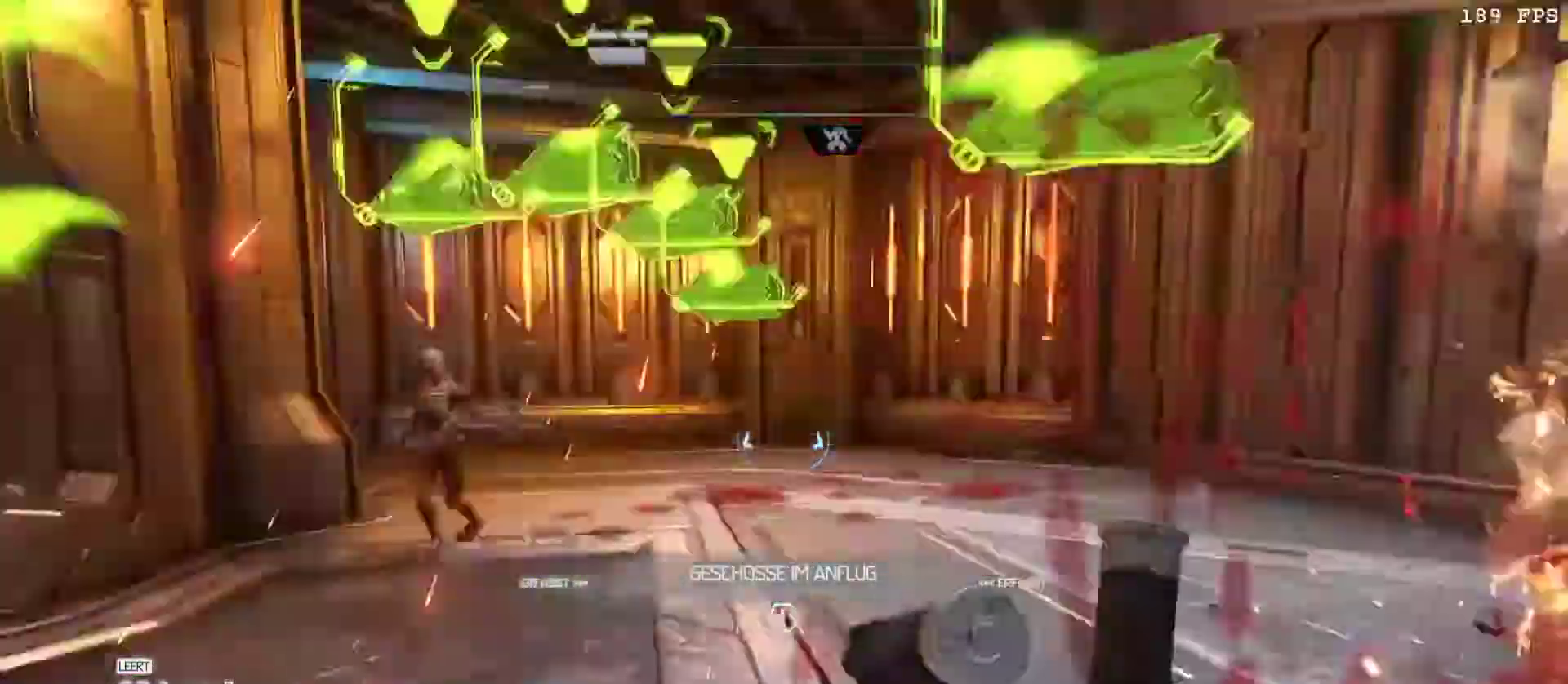
{"keys": ["w"], "mouse": [], "events": [[33, "space", "down"], [167, "space", "up"], [317, "w", "down"], [450, "d", "up"]]}
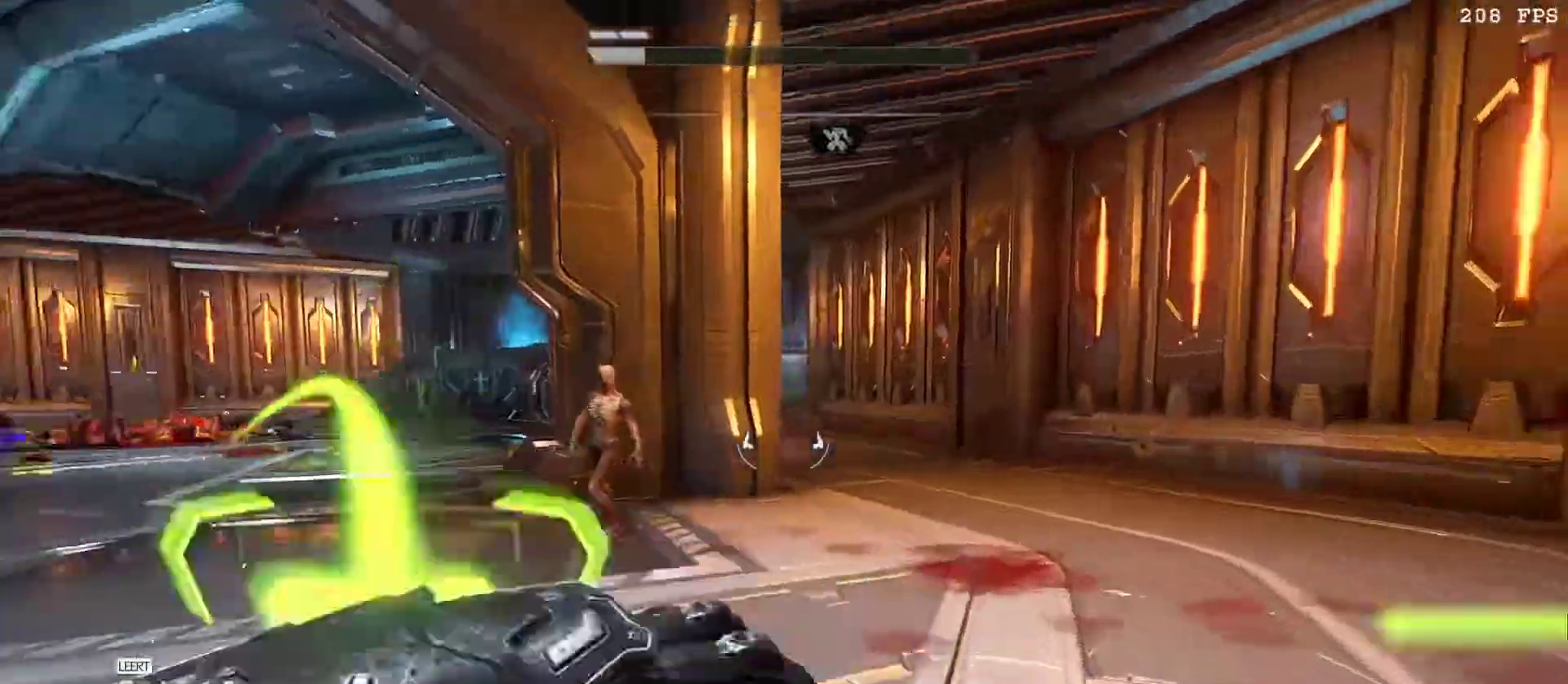
{"keys": [], "mouse": ["left"], "events": [[133, "3", "down"], [183, "3", "up"], [283, "w", "up"], [467, "mouse_left", "down"]]}
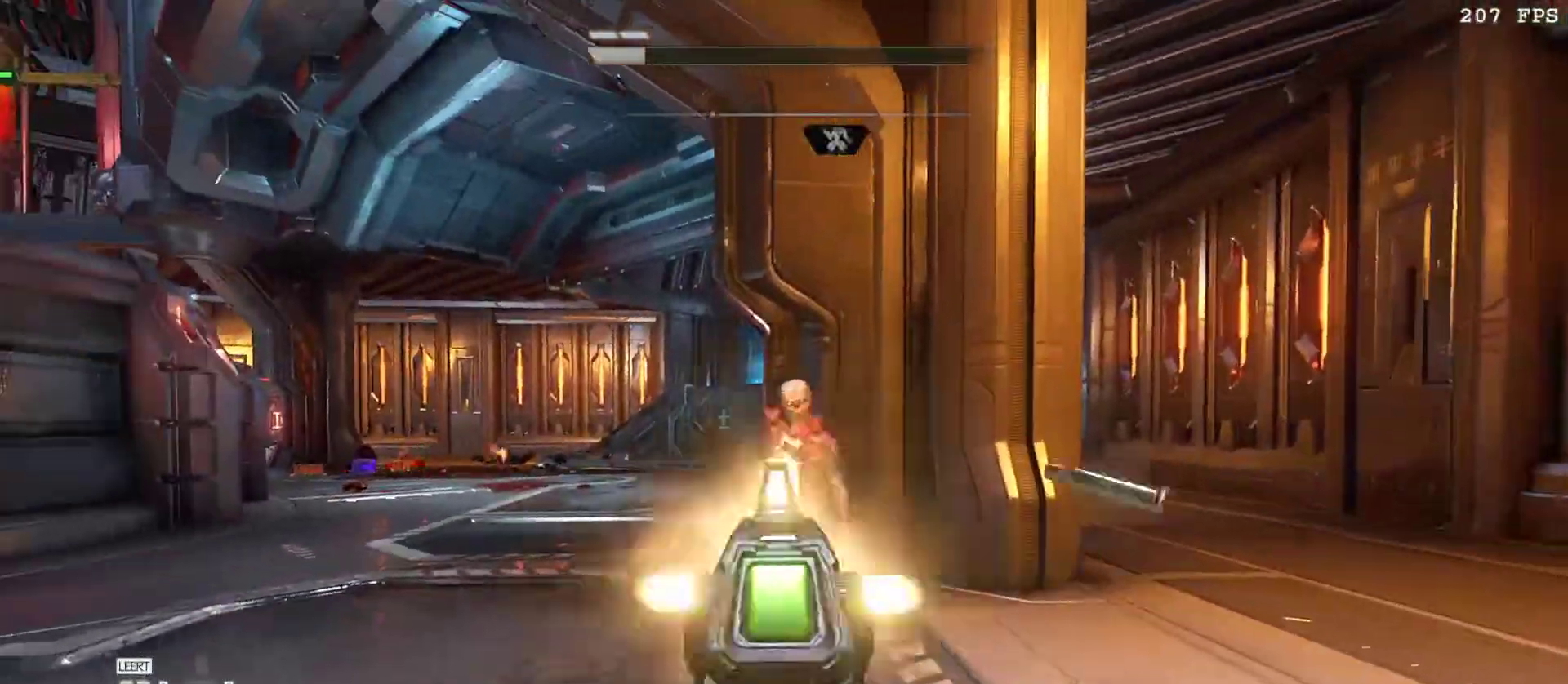
{"keys": ["d"], "mouse": [], "events": [[150, "d", "down"], [200, "mouse_left", "up"]]}
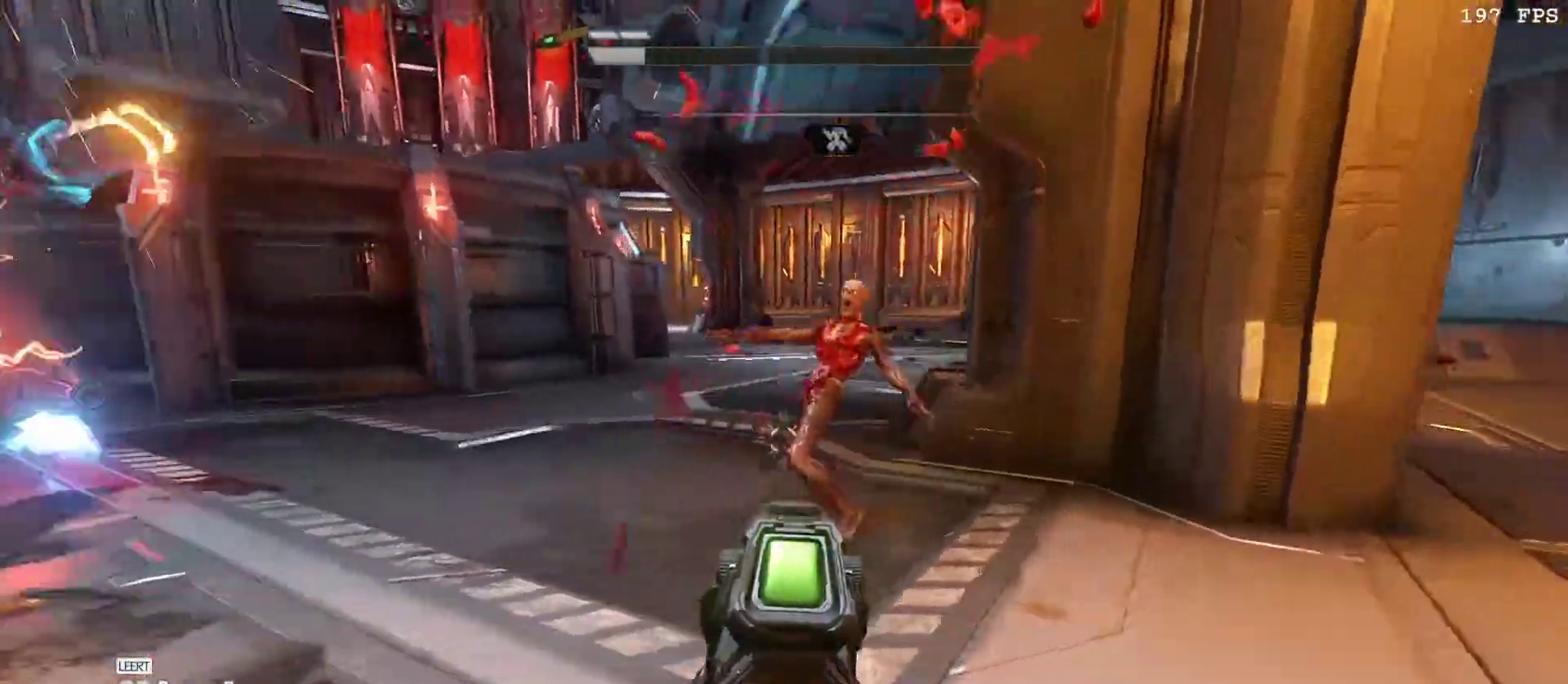
{"keys": [], "mouse": [], "events": [[83, "w", "down"], [150, "d", "up"], [267, "w", "up"]]}
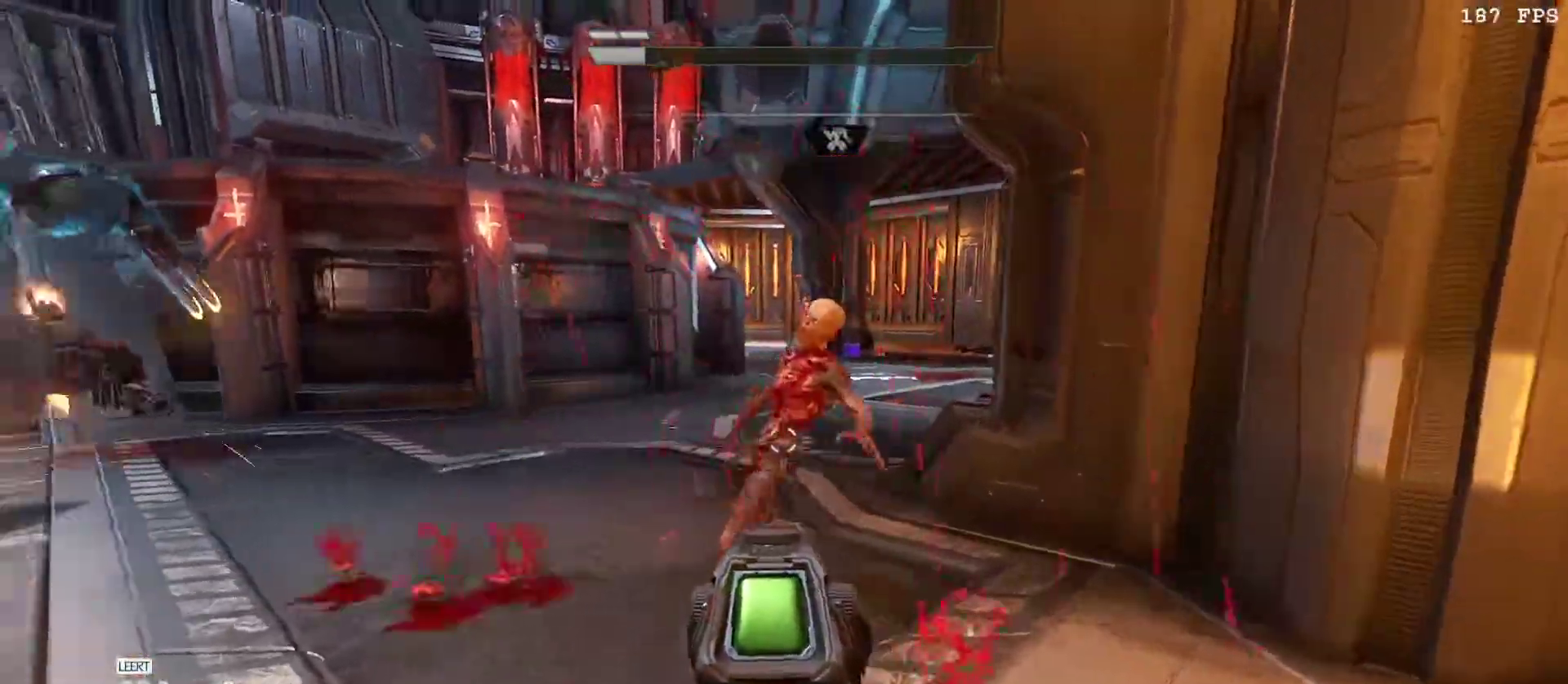
{"keys": [], "mouse": [], "events": [[50, "q", "down"], [83, "q", "up"]]}
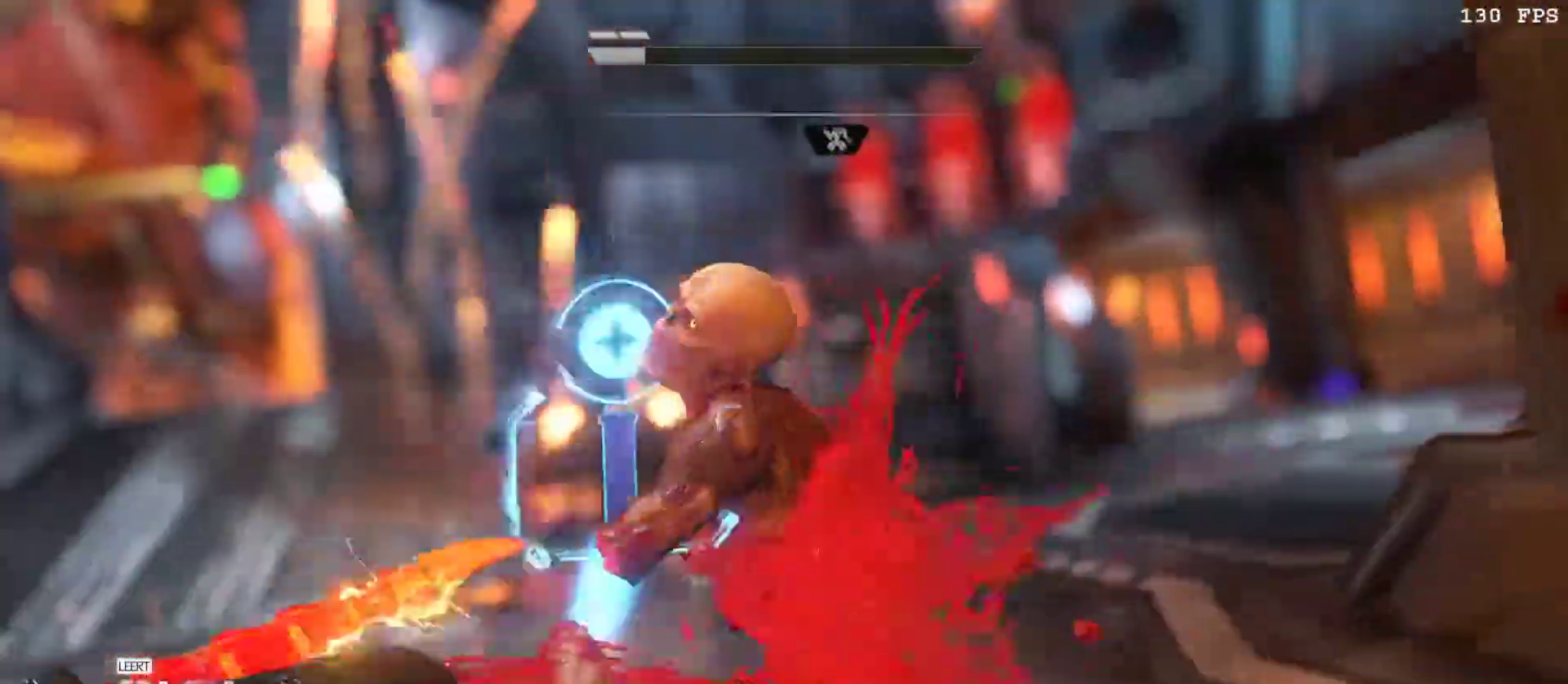
{"keys": [], "mouse": [], "events": []}
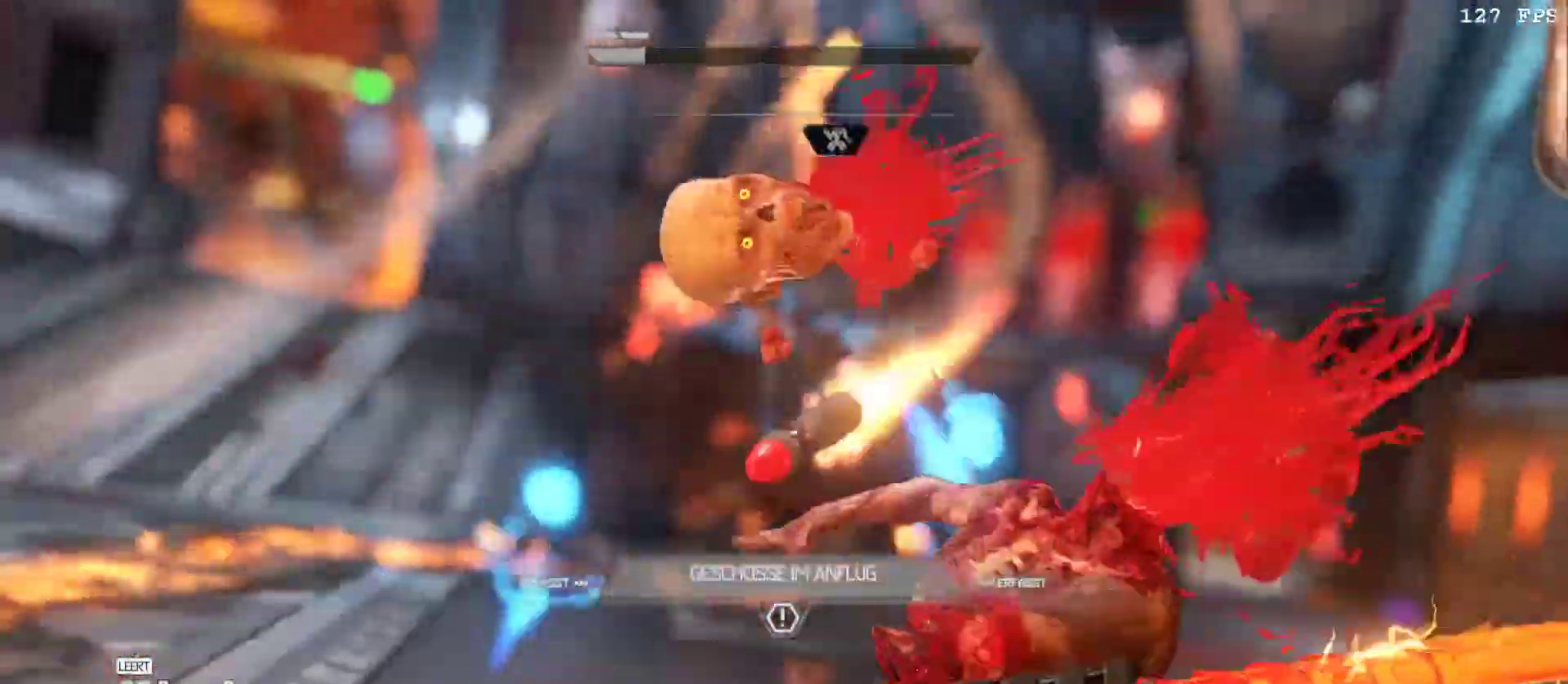
{"keys": ["a"], "mouse": [], "events": [[100, "a", "down"]]}
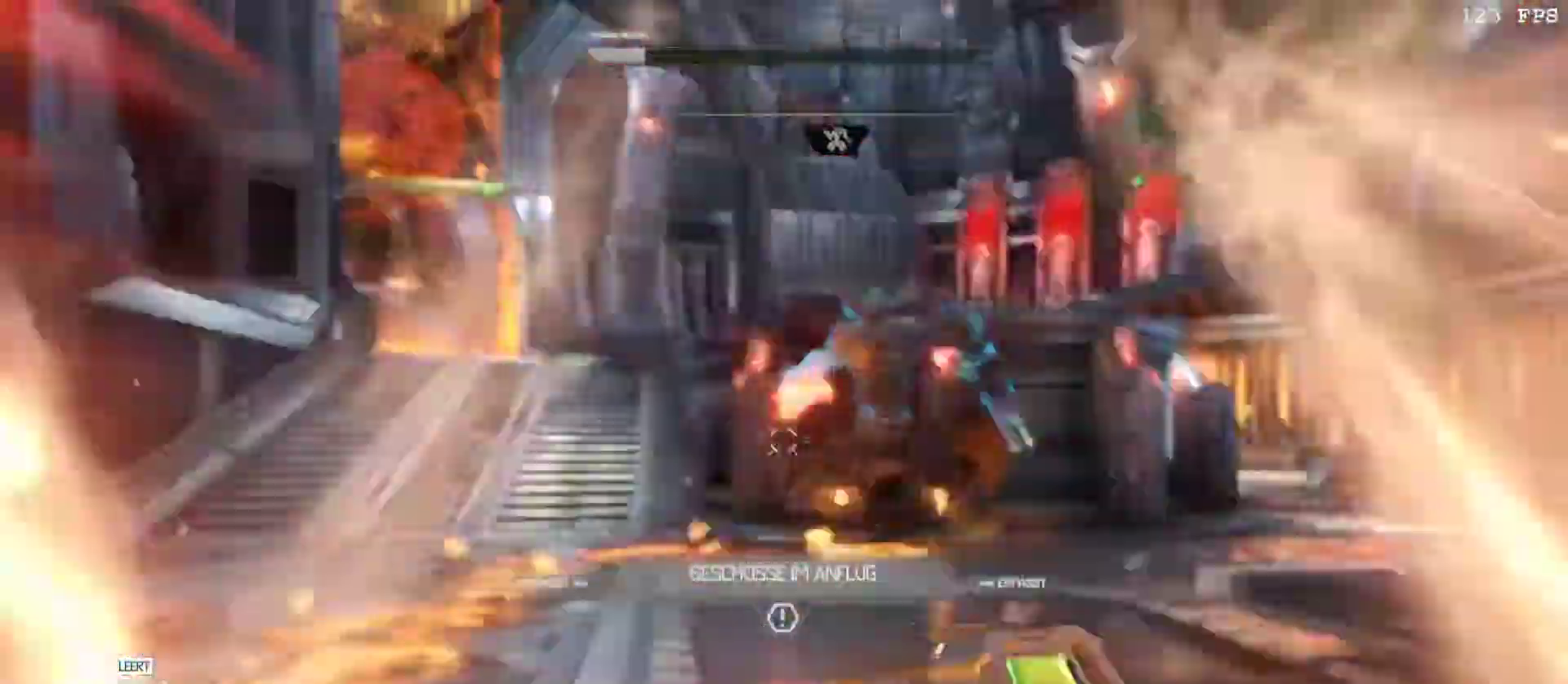
{"keys": ["a"], "mouse": ["right"], "events": [[117, "mouse_right", "down"], [133, "5", "down"], [233, "5", "up"]]}